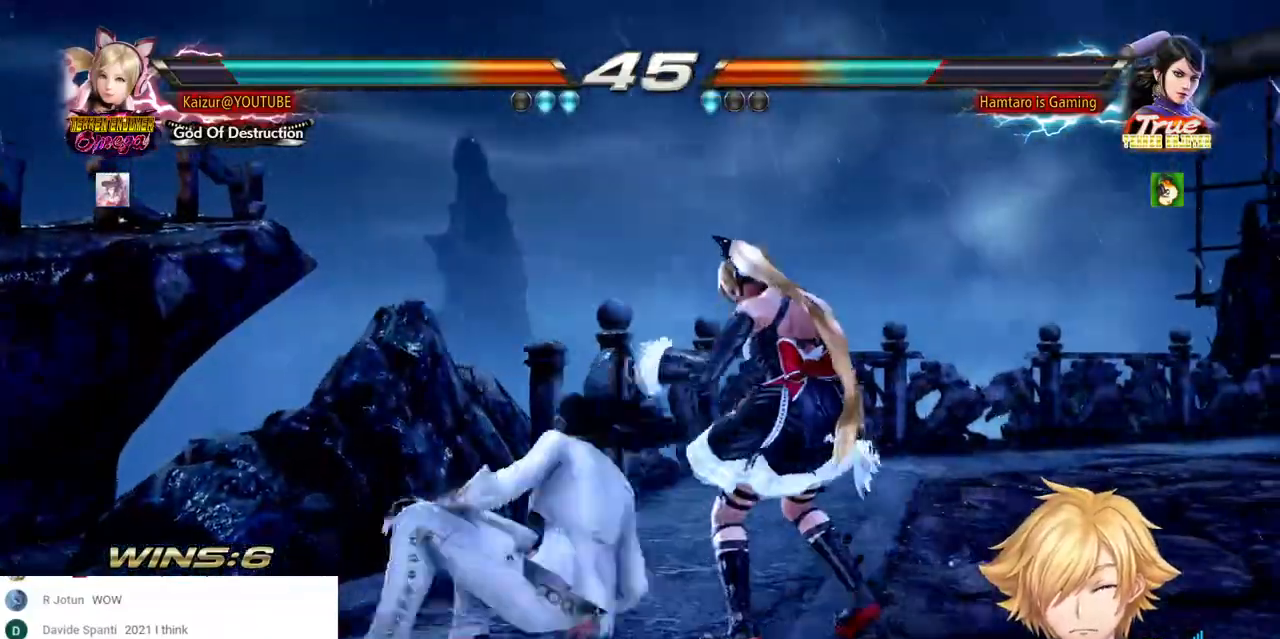
Gameplay with a controller (PlayStation layout); each line is a JSON object with the inputs held at the frame after it (dt_ms = milliseconds from this image to that frame). "events" lists button and stick changes between this image and that frame as [ms after this image, input, new state], when the widget could be followed in between. Not read: DPAD_DOWN DPAD_UP L3 R3 SELECT SQUARE.
{"dt_ms": 500, "buttons": [], "left_stick": "center", "right_stick": "center", "events": [[250, "DPAD_RIGHT", "up"], [367, "CIRCLE", "down"], [467, "CIRCLE", "up"]]}
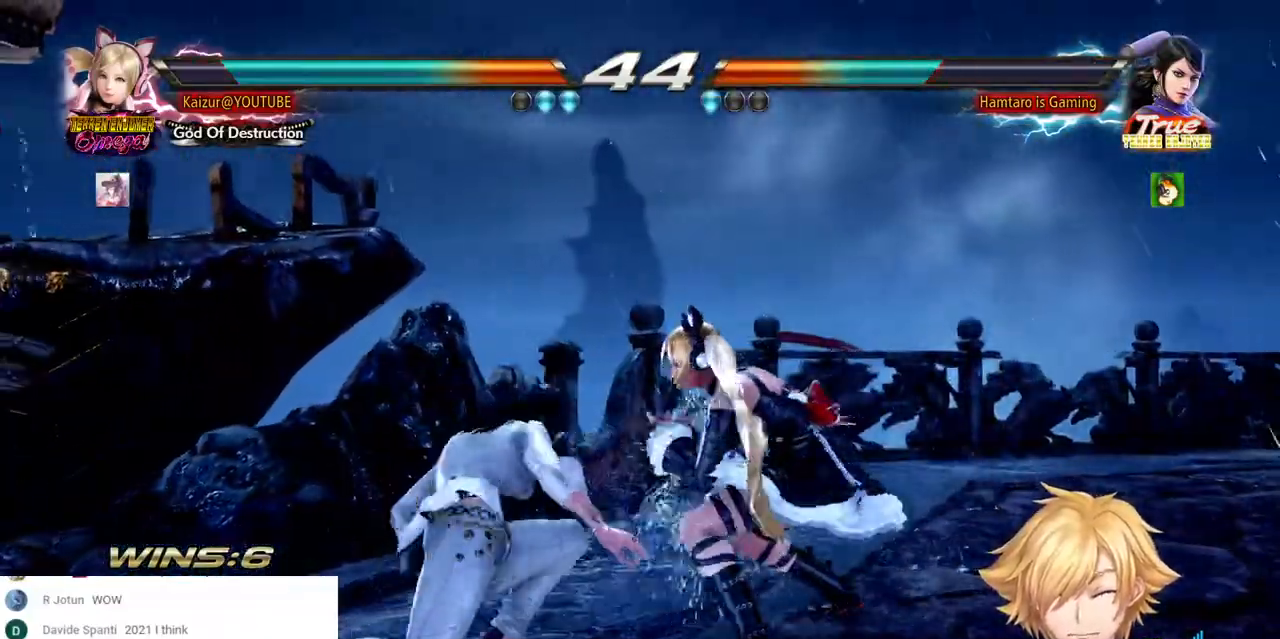
{"dt_ms": 500, "buttons": ["CROSS", "DPAD_LEFT"], "left_stick": "center", "right_stick": "center", "events": [[33, "CIRCLE", "down"], [117, "CIRCLE", "up"], [167, "CIRCLE", "down"], [283, "CIRCLE", "up"], [367, "DPAD_LEFT", "down"], [467, "CROSS", "down"]]}
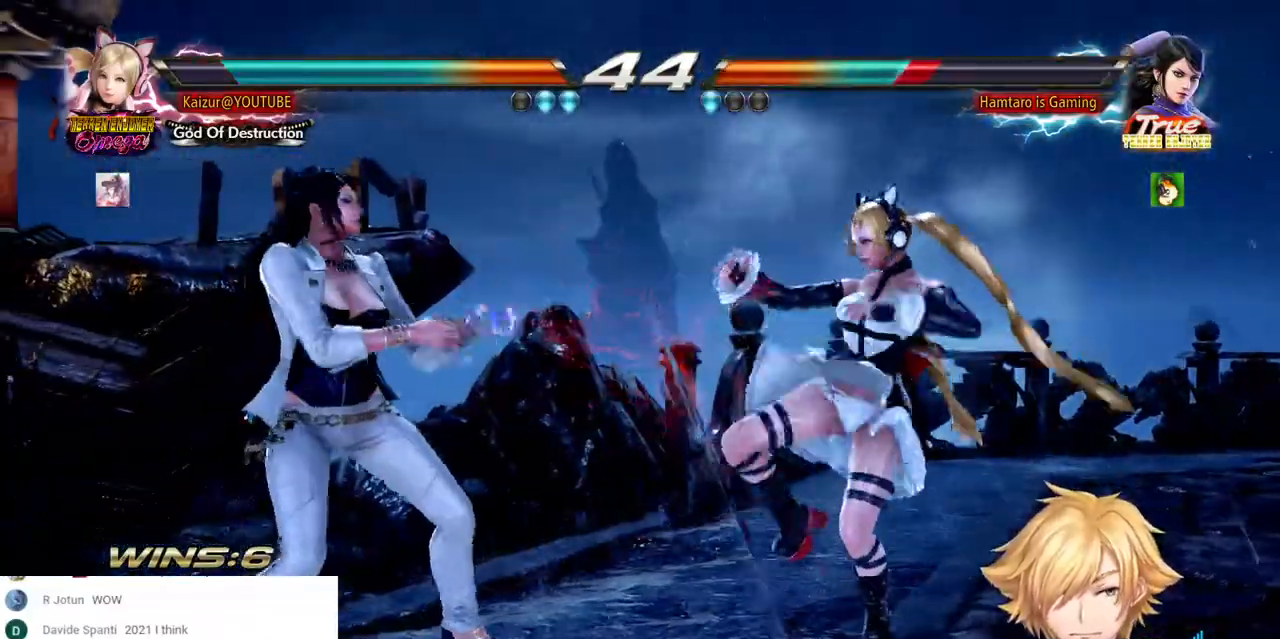
{"dt_ms": 500, "buttons": ["CROSS", "DPAD_LEFT"], "left_stick": "center", "right_stick": "center", "events": [[83, "CROSS", "up"], [167, "CROSS", "down"], [250, "CROSS", "up"], [317, "CROSS", "down"], [433, "CROSS", "up"], [500, "CROSS", "down"]]}
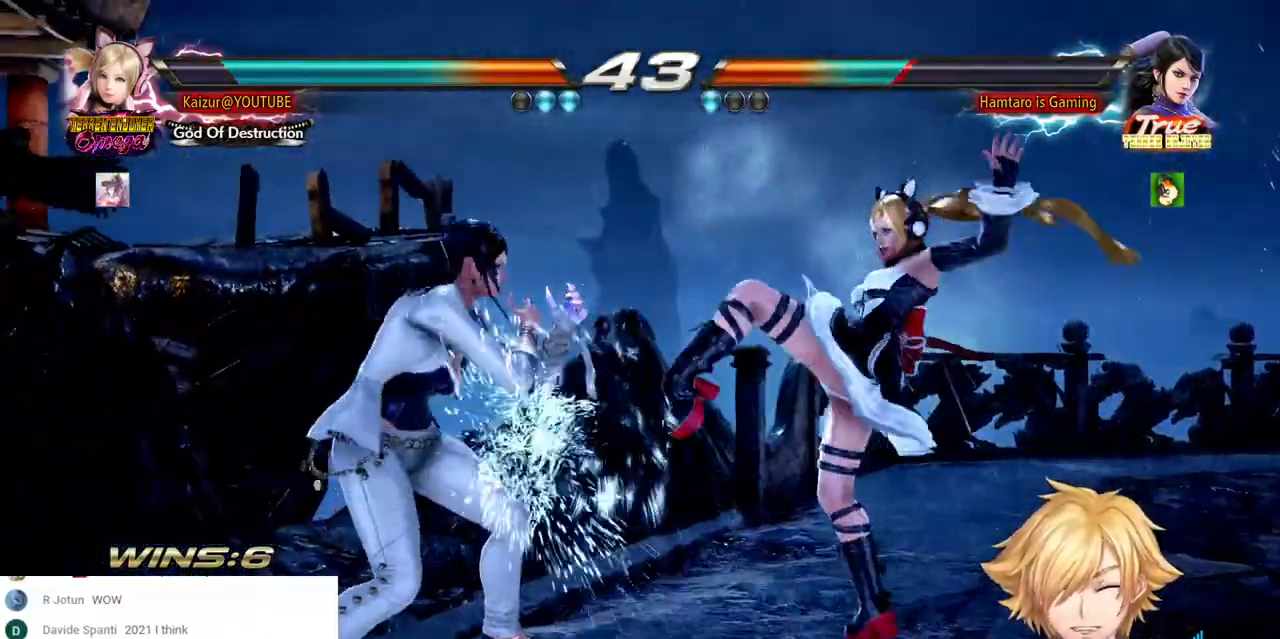
{"dt_ms": 1000, "buttons": ["DPAD_RIGHT"], "left_stick": "center", "right_stick": "center"}
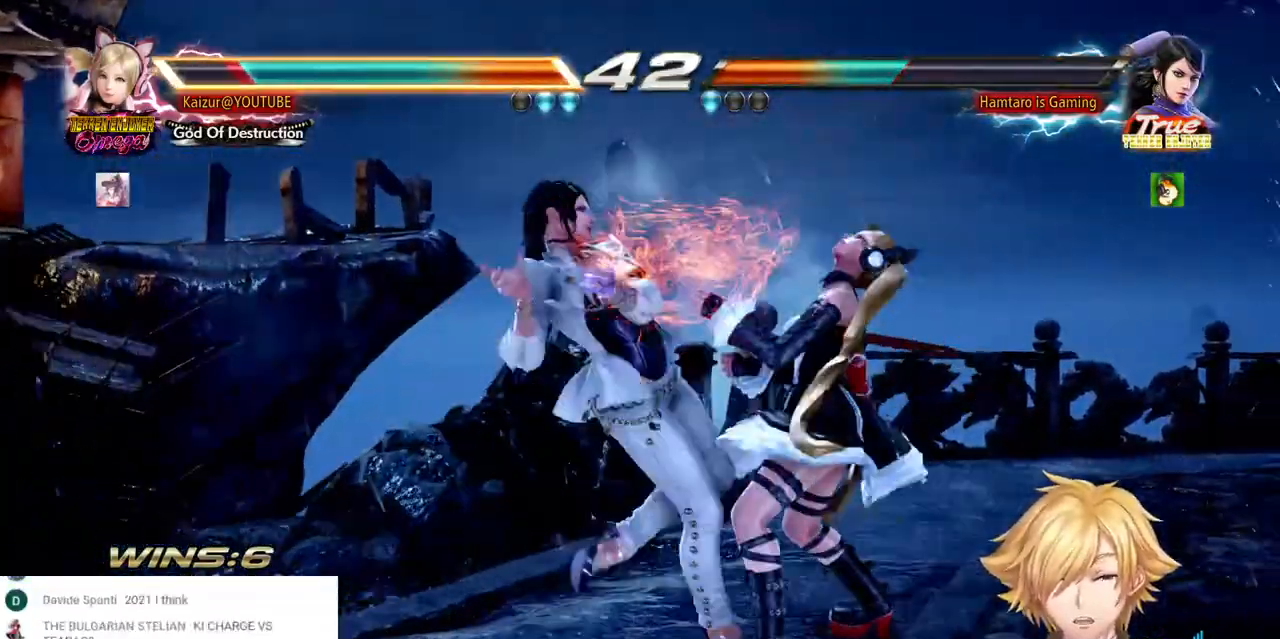
{"dt_ms": 500, "buttons": ["DPAD_RIGHT"], "left_stick": "center", "right_stick": "center", "events": [[300, "DPAD_RIGHT", "up"], [367, "DPAD_RIGHT", "down"]]}
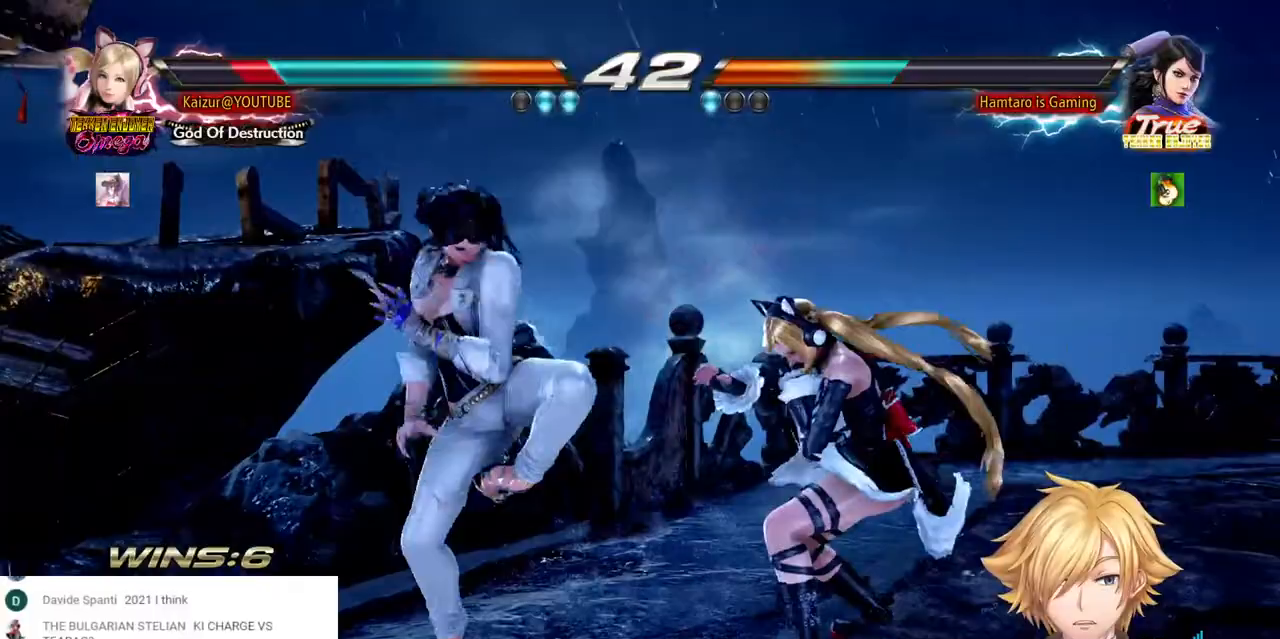
{"dt_ms": 500, "buttons": [], "left_stick": "center", "right_stick": "center", "events": [[350, "DPAD_RIGHT", "up"]]}
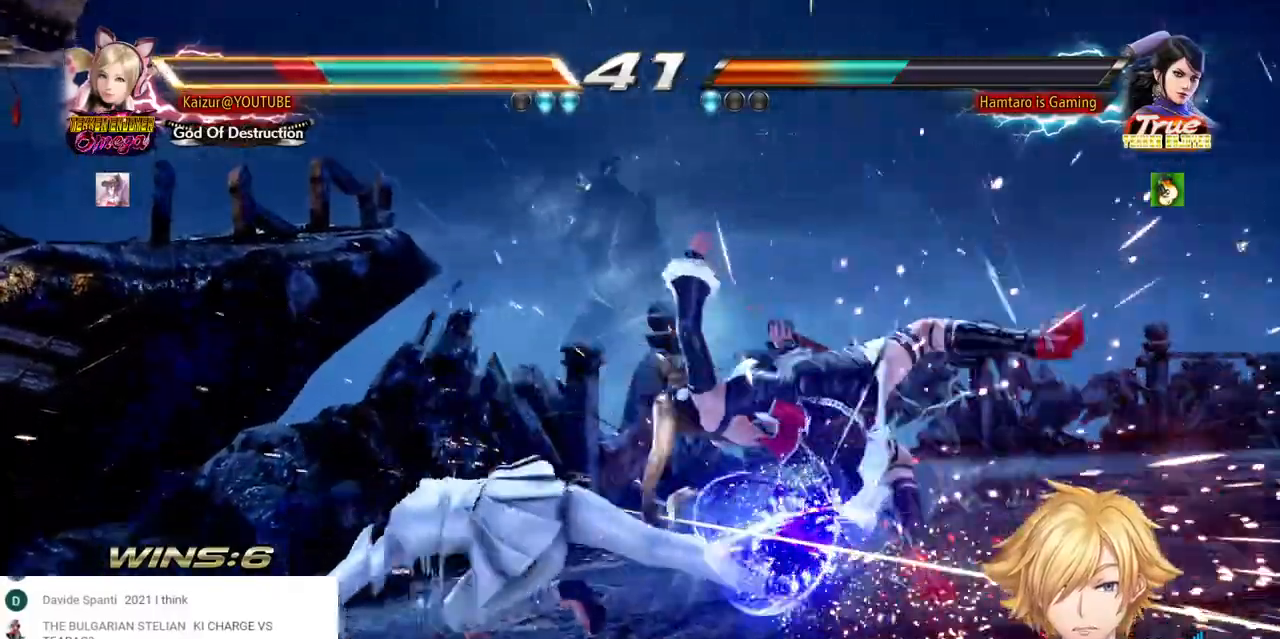
{"dt_ms": 500, "buttons": [], "left_stick": "center", "right_stick": "center", "events": []}
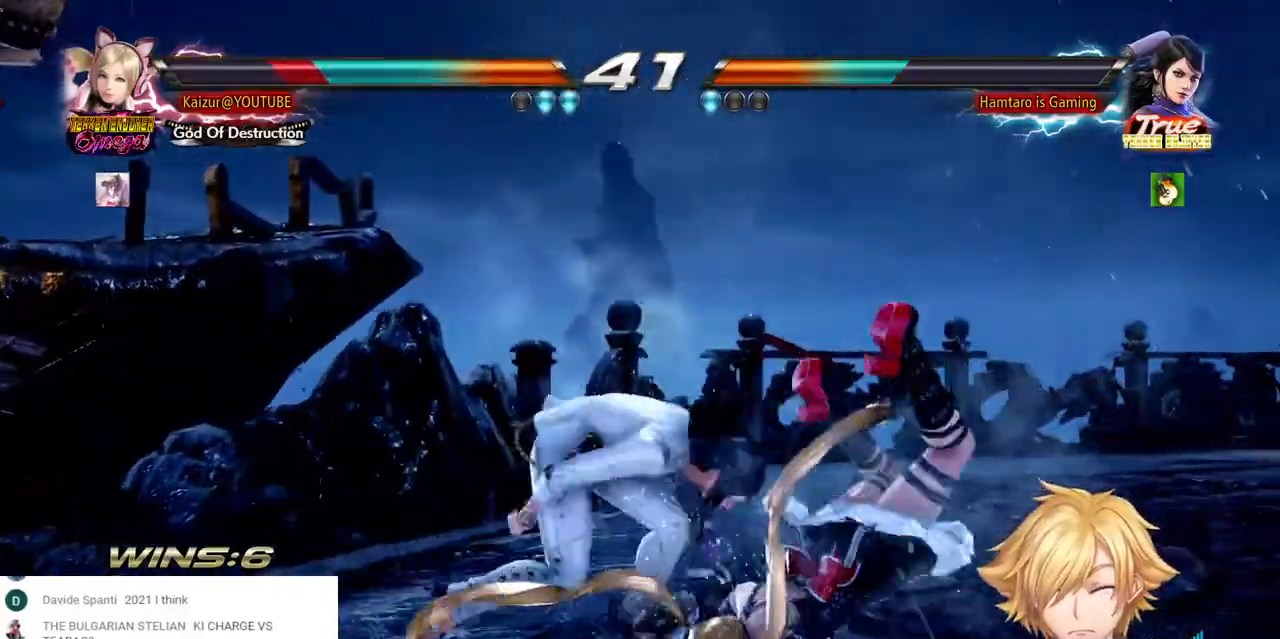
{"dt_ms": 500, "buttons": [], "left_stick": "center", "right_stick": "center", "events": []}
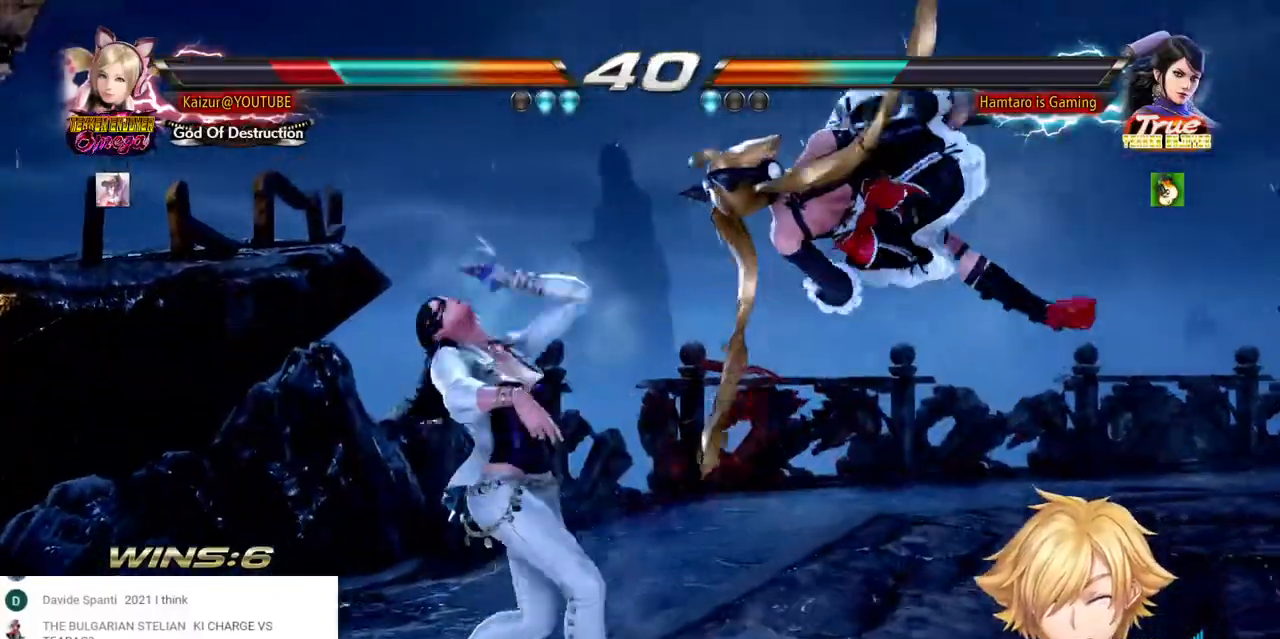
{"dt_ms": 500, "buttons": [], "left_stick": "center", "right_stick": "center", "events": []}
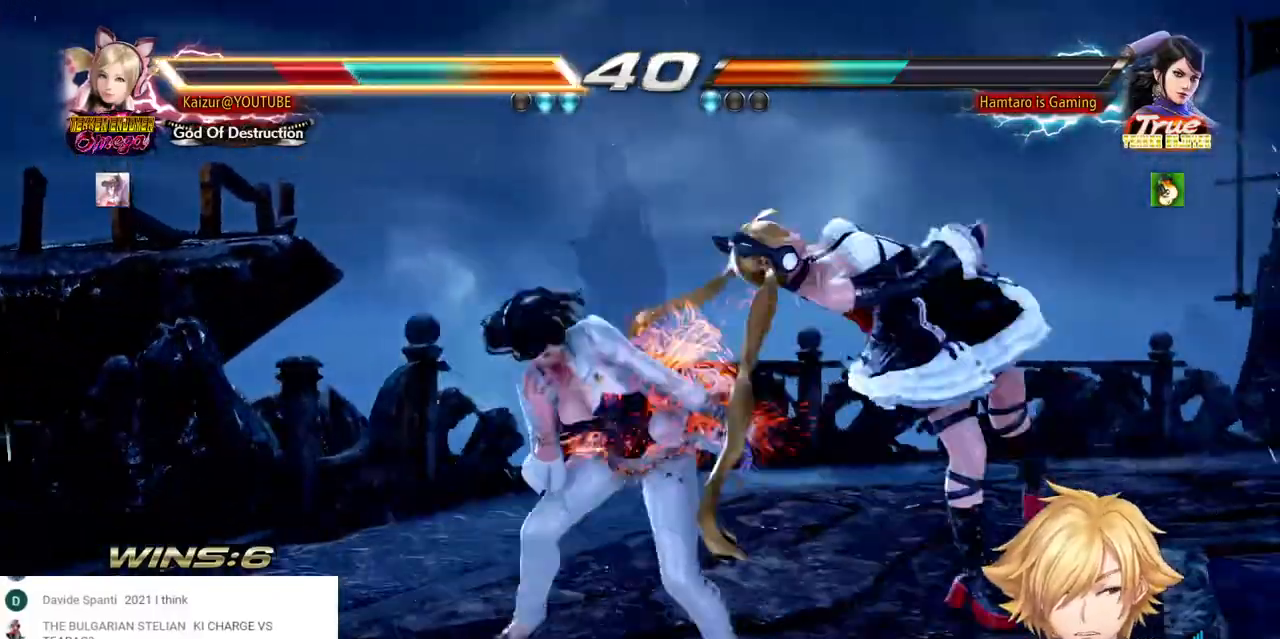
{"dt_ms": 500, "buttons": [], "left_stick": "center", "right_stick": "center", "events": []}
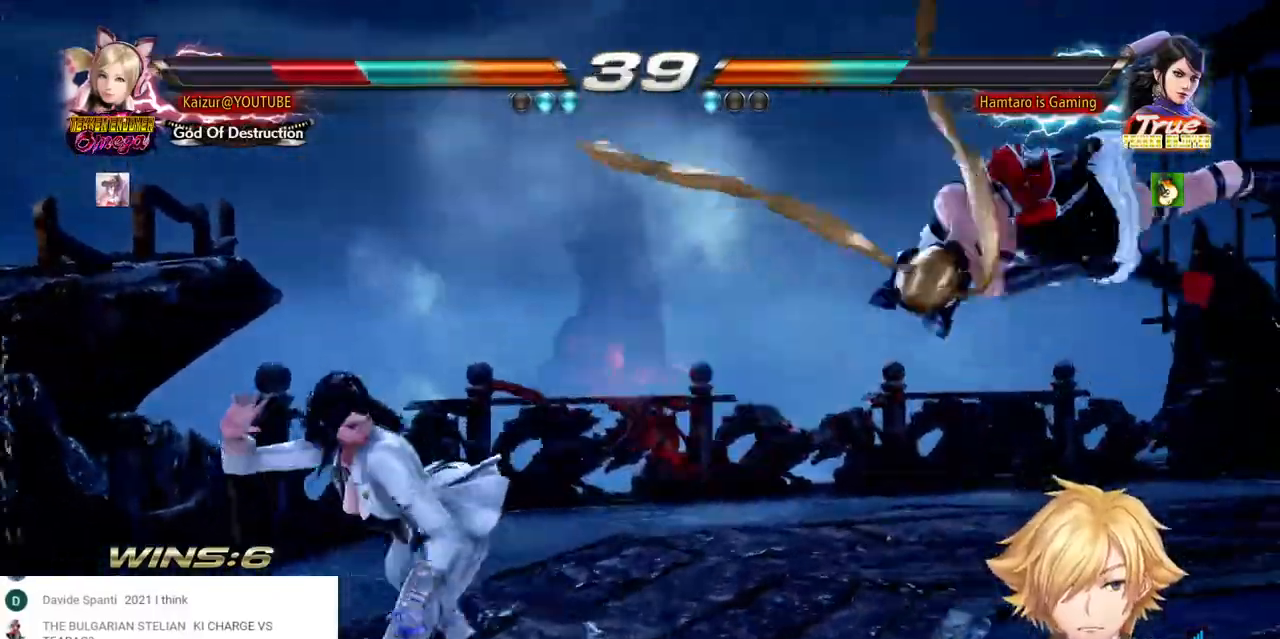
{"dt_ms": 500, "buttons": [], "left_stick": "center", "right_stick": "center", "events": []}
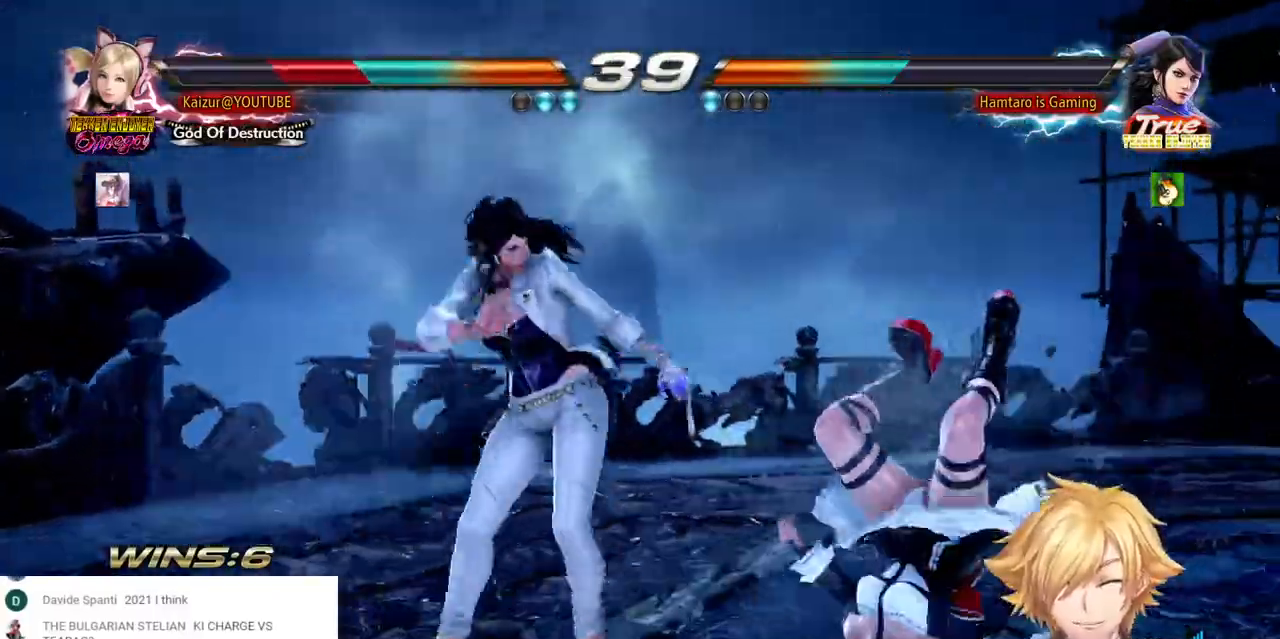
{"dt_ms": 500, "buttons": [], "left_stick": "center", "right_stick": "center", "events": []}
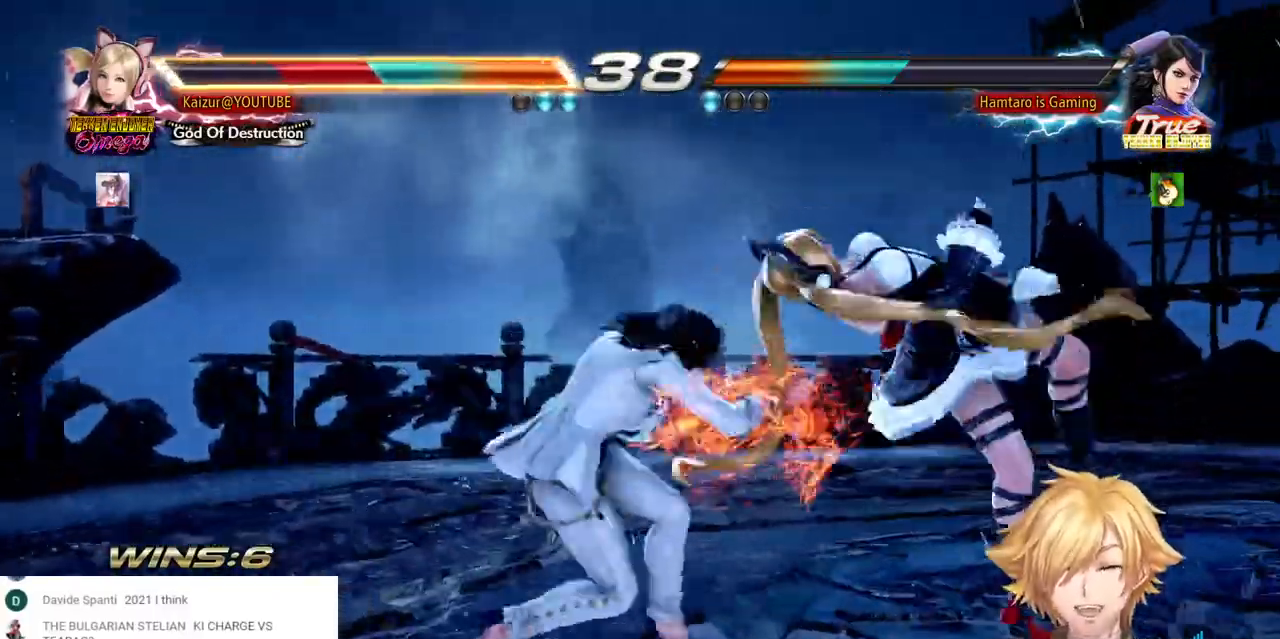
{"dt_ms": 500, "buttons": ["DPAD_RIGHT"], "left_stick": "center", "right_stick": "center", "events": [[333, "DPAD_RIGHT", "down"]]}
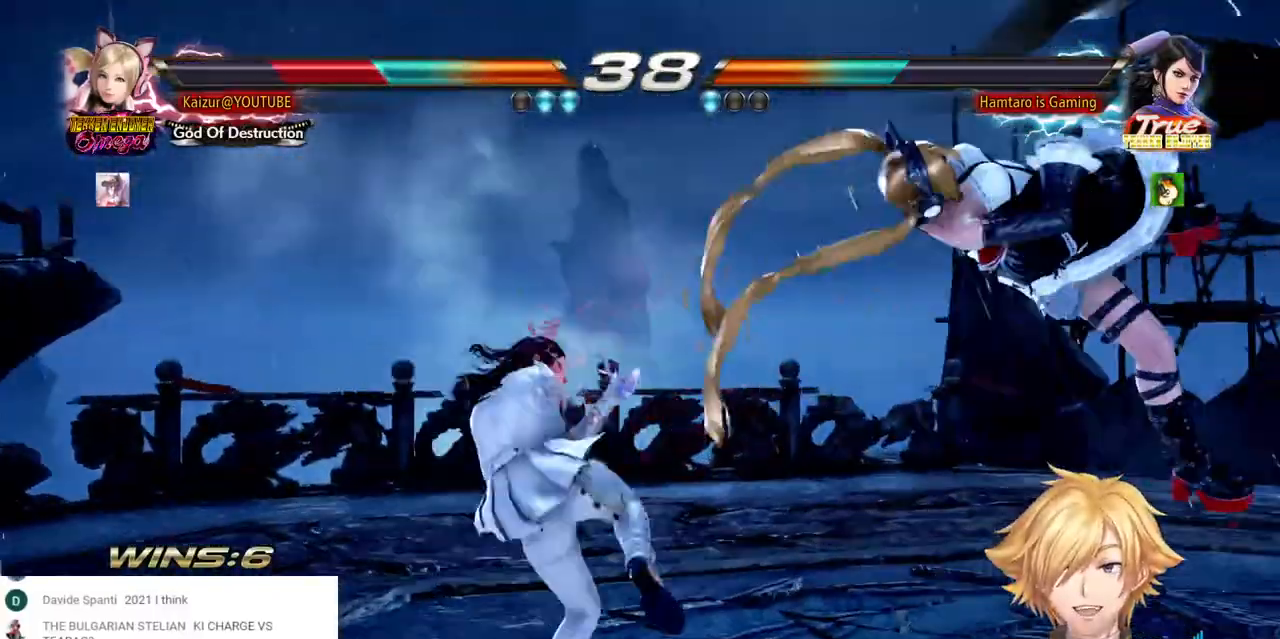
{"dt_ms": 500, "buttons": ["CROSS", "DPAD_RIGHT"], "left_stick": "center", "right_stick": "center", "events": [[50, "CROSS", "down"], [183, "CROSS", "up"], [267, "CROSS", "down"], [367, "CROSS", "up"], [433, "CROSS", "down"]]}